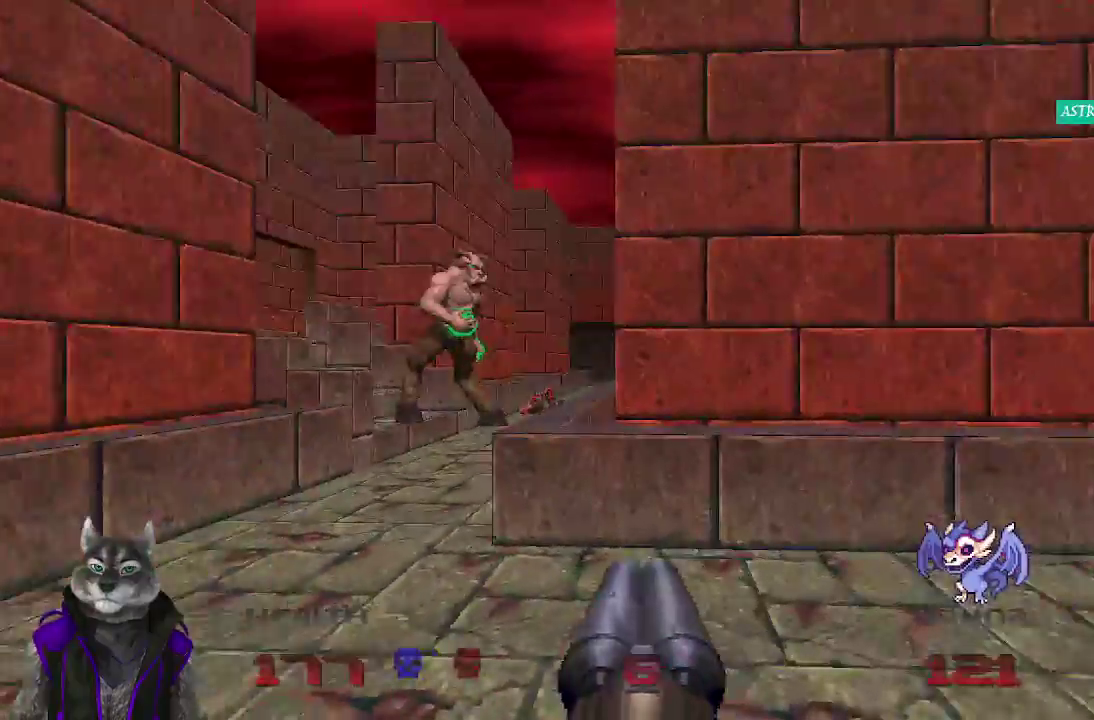
Gameplay with a controller (PlayStation layout); each line is a JSON object with the inputs held at the frame after it. "events" lists button and stick changes between this image and that frame as [ms after this image, input, new state], when the widget could be followed in between. Not read: L1 R1.
{"buttons": ["R2"], "left_stick": "up-right", "right_stick": "center"}
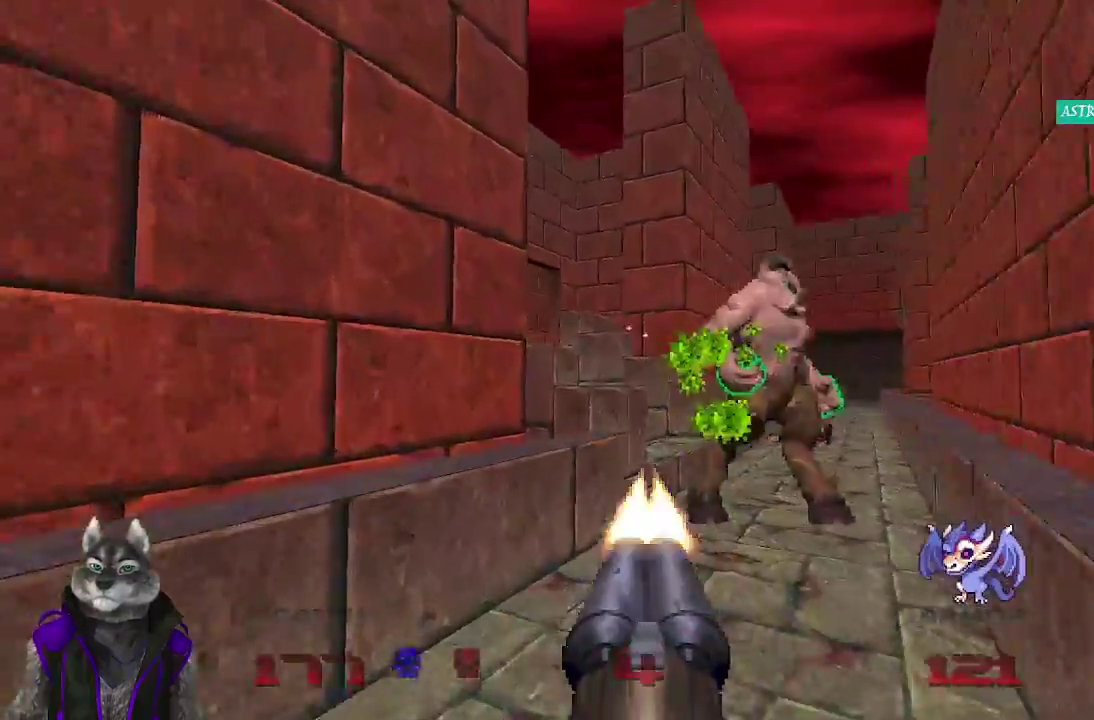
{"buttons": [], "left_stick": "down", "right_stick": "center", "events": [[67, "left_stick", "down-right"], [150, "left_stick", "center"], [167, "R2", "up"], [383, "left_stick", "down"]]}
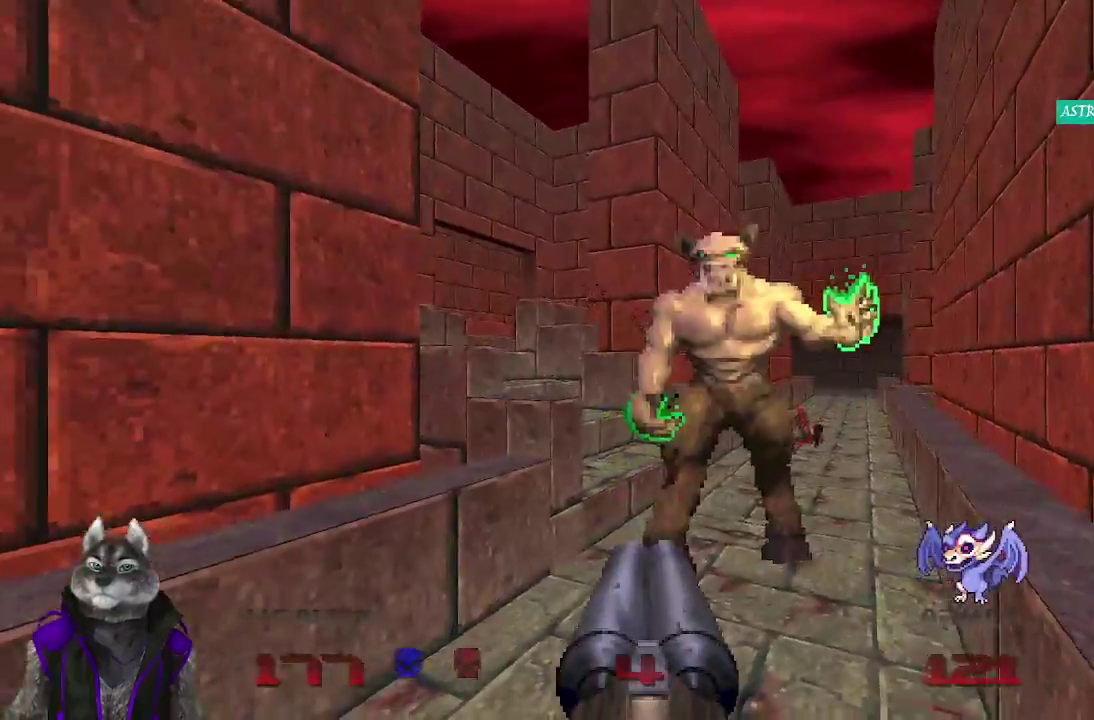
{"buttons": [], "left_stick": "down-right", "right_stick": "left", "events": [[183, "left_stick", "right"], [367, "right_stick", "left"], [450, "left_stick", "down-right"]]}
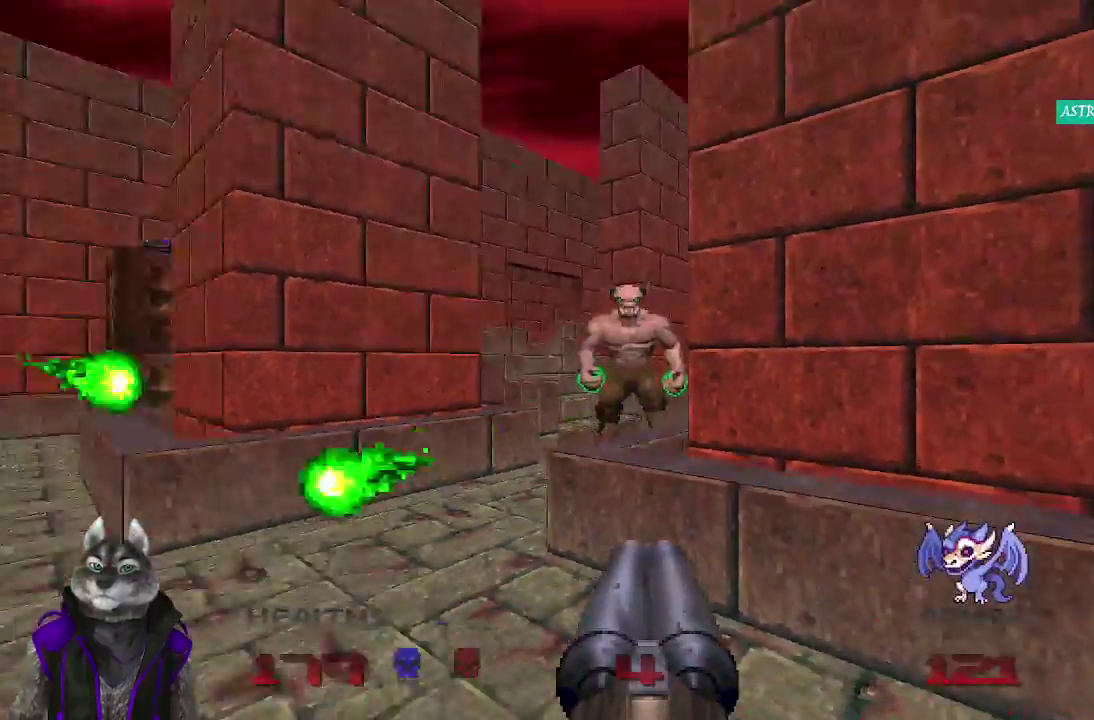
{"buttons": [], "left_stick": "center", "right_stick": "center", "events": [[67, "left_stick", "up-left"], [167, "right_stick", "center"], [200, "left_stick", "center"]]}
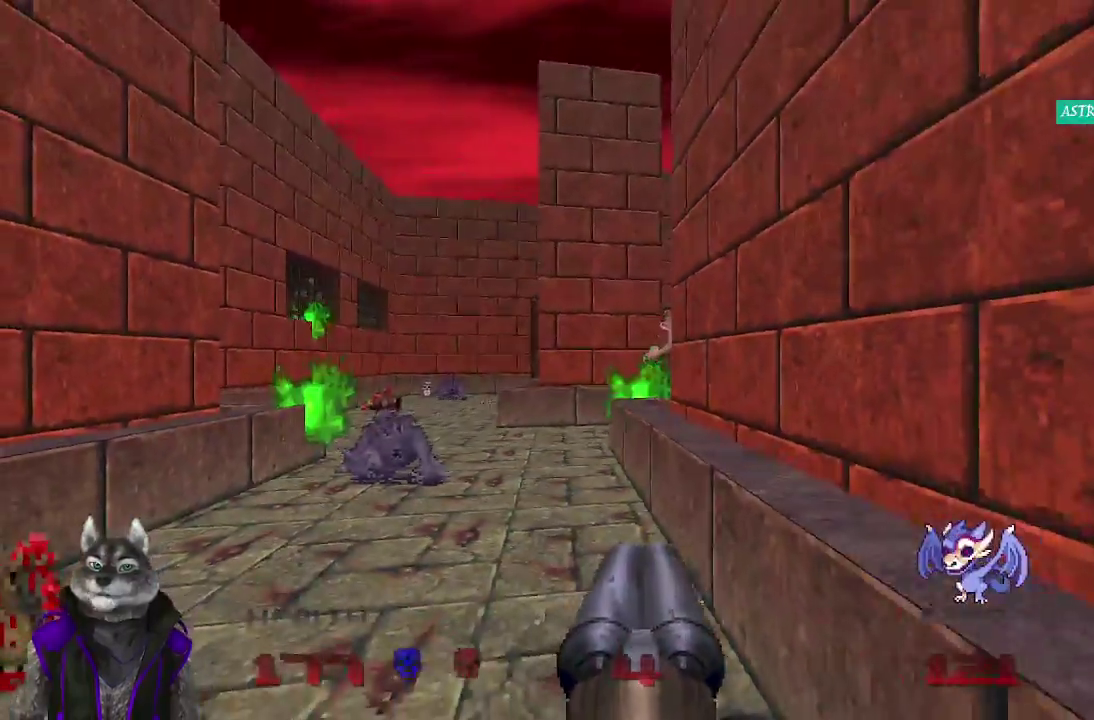
{"buttons": [], "left_stick": "up", "right_stick": "right", "events": [[67, "left_stick", "up-left"], [450, "left_stick", "up"], [467, "right_stick", "right"]]}
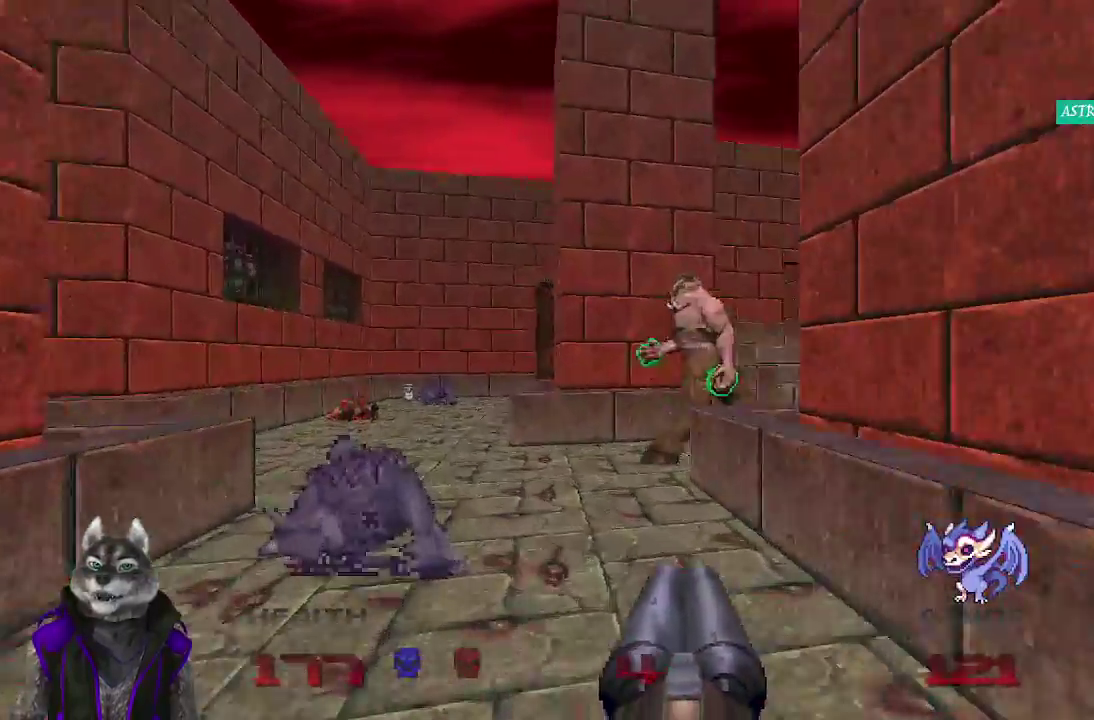
{"buttons": [], "left_stick": "left", "right_stick": "center"}
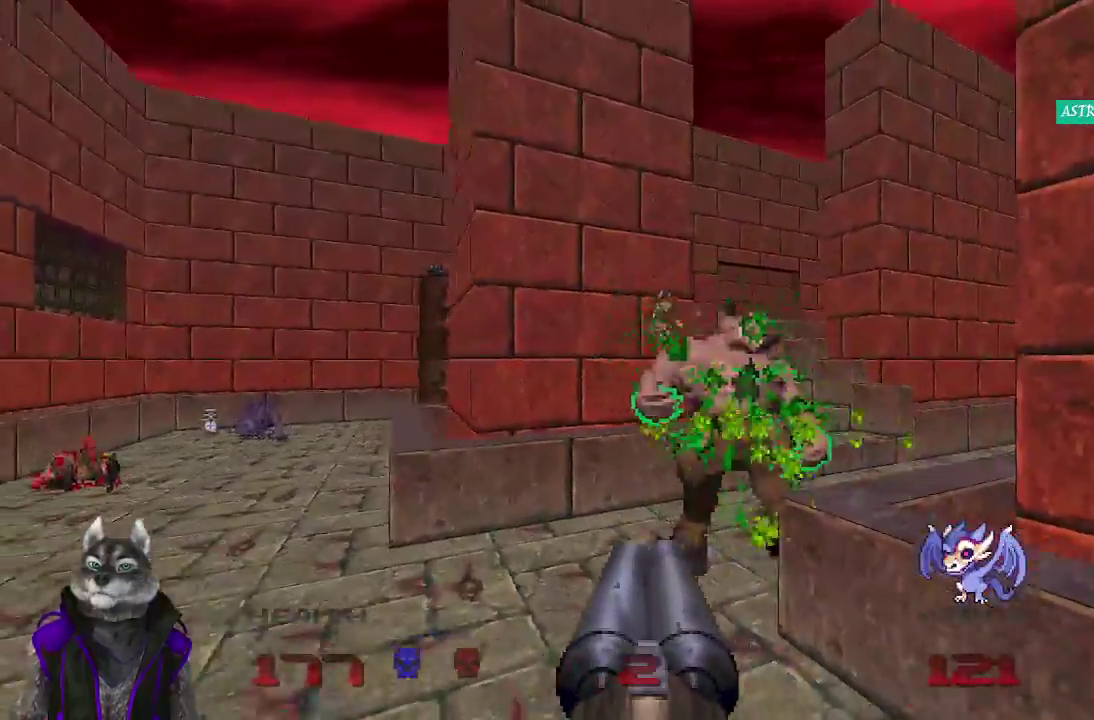
{"buttons": [], "left_stick": "up", "right_stick": "center"}
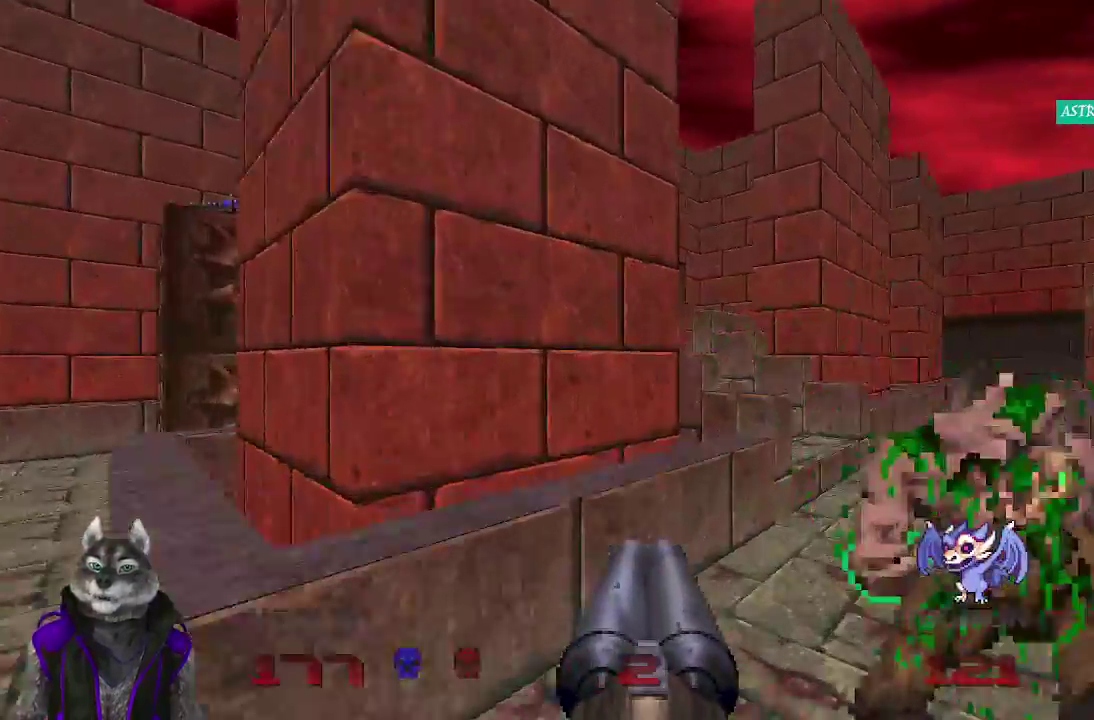
{"buttons": [], "left_stick": "up-left", "right_stick": "left", "events": [[17, "left_stick", "up-right"], [283, "left_stick", "up"], [317, "right_stick", "left"], [383, "left_stick", "up-left"]]}
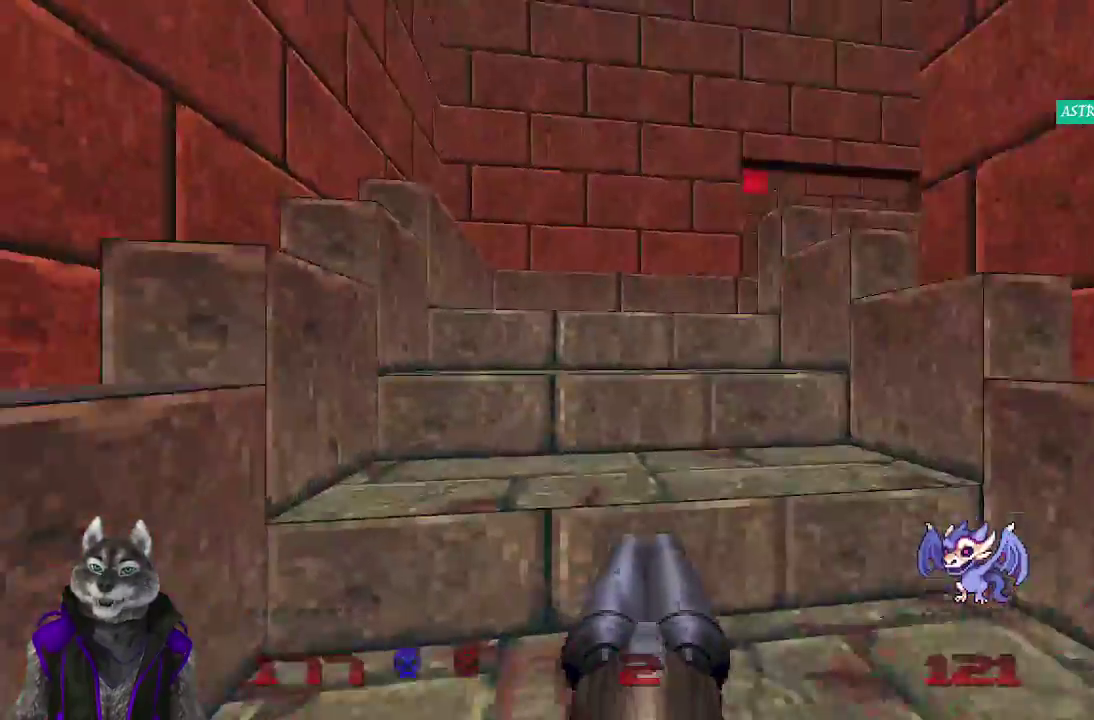
{"buttons": [], "left_stick": "center", "right_stick": "right", "events": [[100, "right_stick", "center"], [200, "right_stick", "right"], [317, "left_stick", "up"], [433, "left_stick", "center"]]}
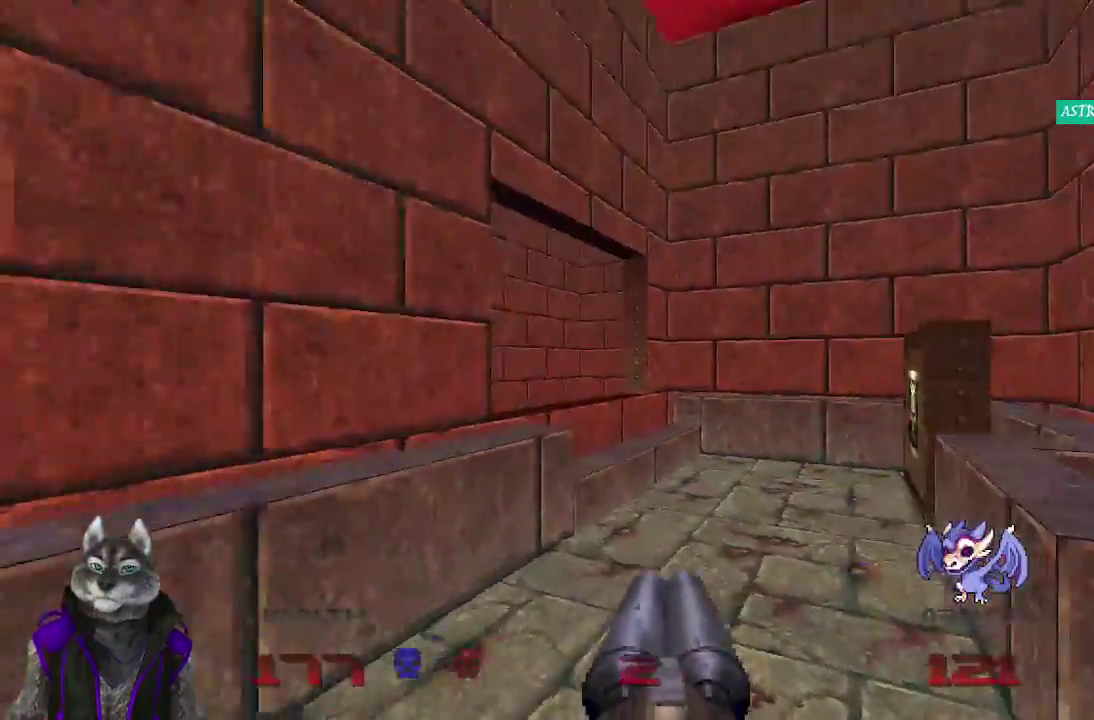
{"buttons": [], "left_stick": "up", "right_stick": "center", "events": [[100, "right_stick", "center"], [267, "left_stick", "up"]]}
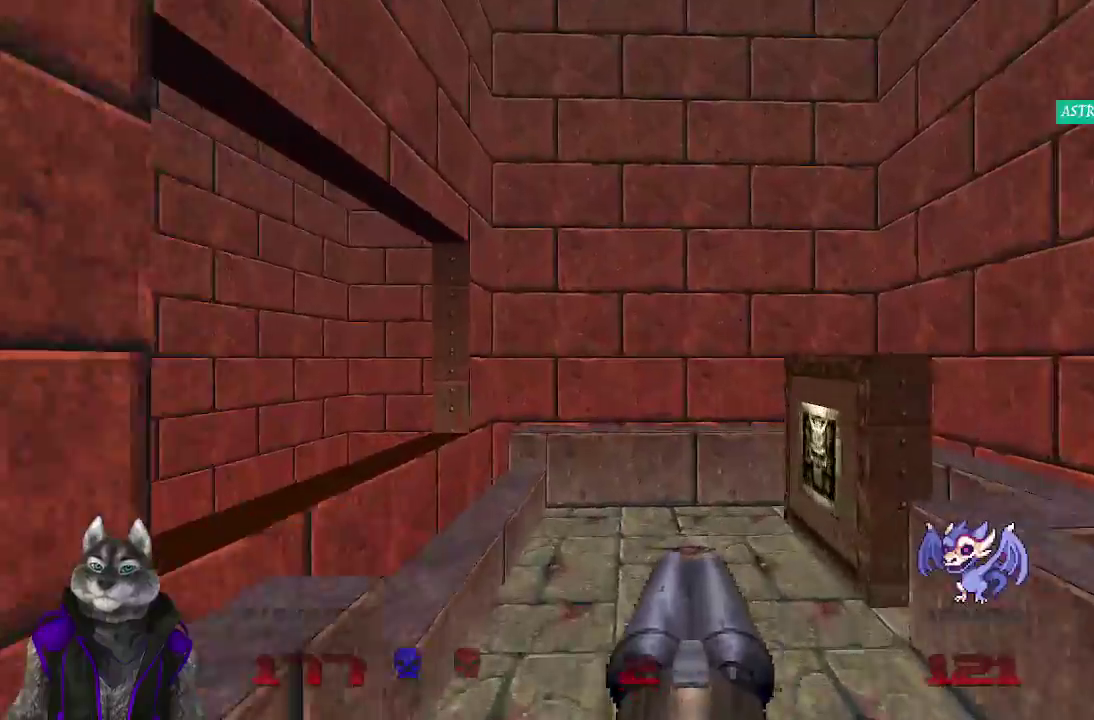
{"buttons": ["L2"], "left_stick": "right", "right_stick": "right", "events": [[50, "right_stick", "right"], [367, "left_stick", "up-right"], [383, "L2", "down"], [417, "left_stick", "right"]]}
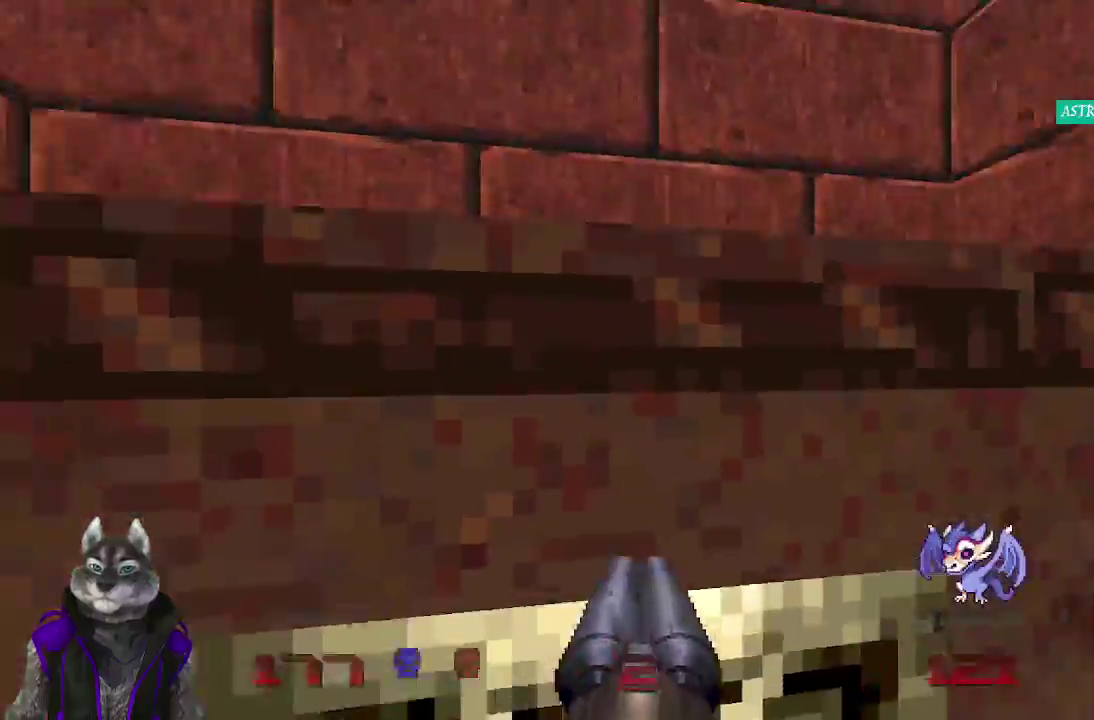
{"buttons": [], "left_stick": "up", "right_stick": "center", "events": [[133, "L2", "up"], [150, "left_stick", "up-left"], [183, "right_stick", "up-right"], [367, "left_stick", "up"], [367, "right_stick", "center"]]}
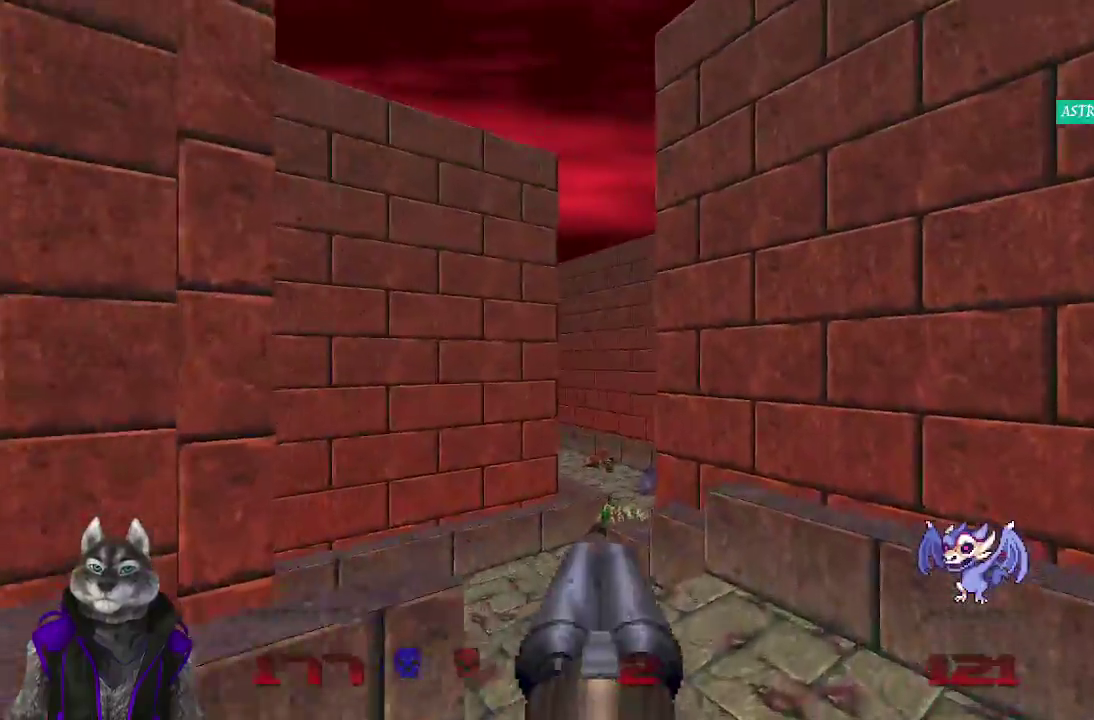
{"buttons": [], "left_stick": "up-left", "right_stick": "center", "events": [[283, "left_stick", "up-left"]]}
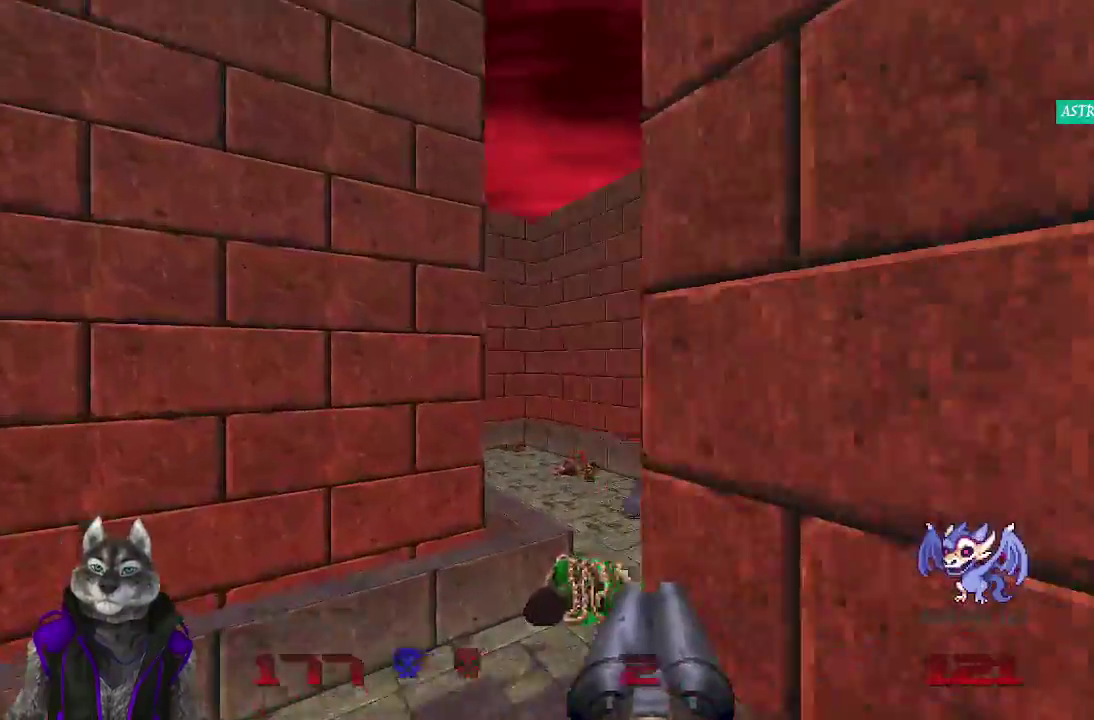
{"buttons": [], "left_stick": "up", "right_stick": "center", "events": [[117, "right_stick", "right"], [317, "left_stick", "up"], [400, "right_stick", "center"]]}
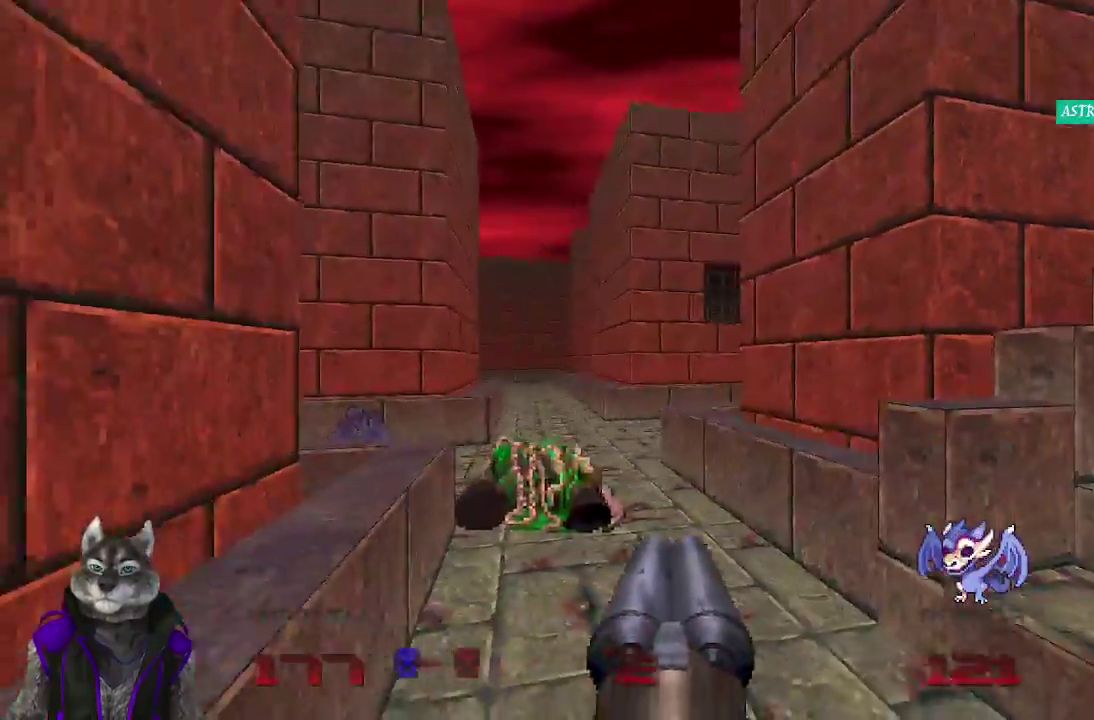
{"buttons": [], "left_stick": "up-left", "right_stick": "center", "events": [[317, "left_stick", "up-left"]]}
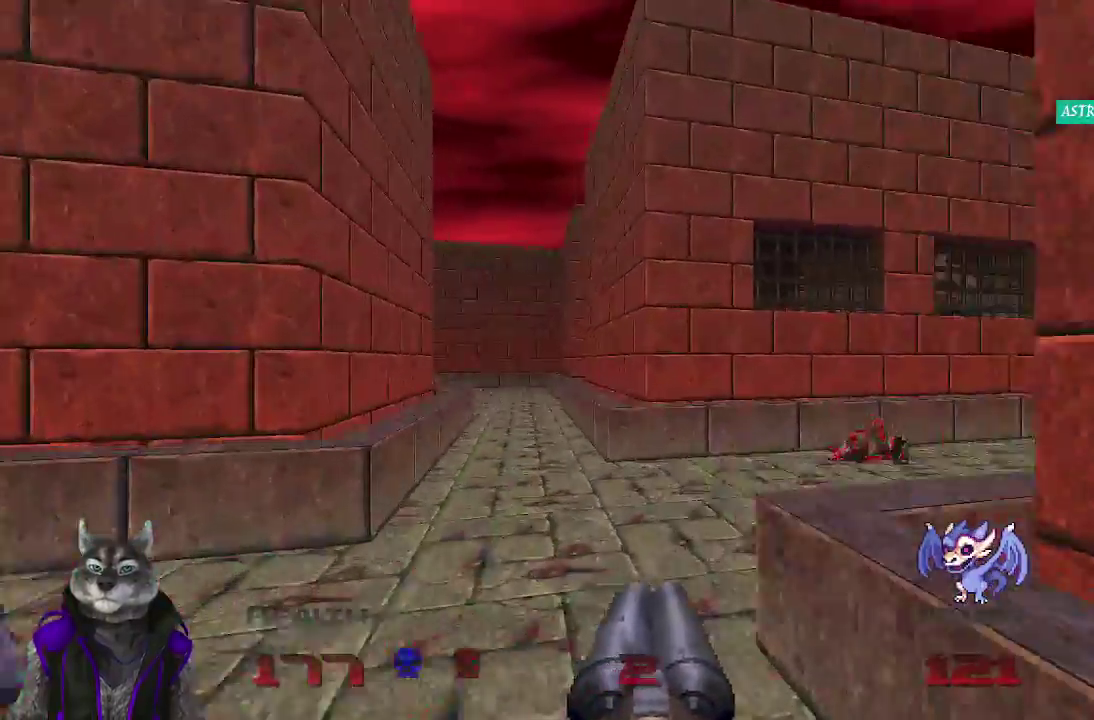
{"buttons": [], "left_stick": "center", "right_stick": "center", "events": [[33, "right_stick", "right"], [150, "left_stick", "center"], [333, "right_stick", "center"]]}
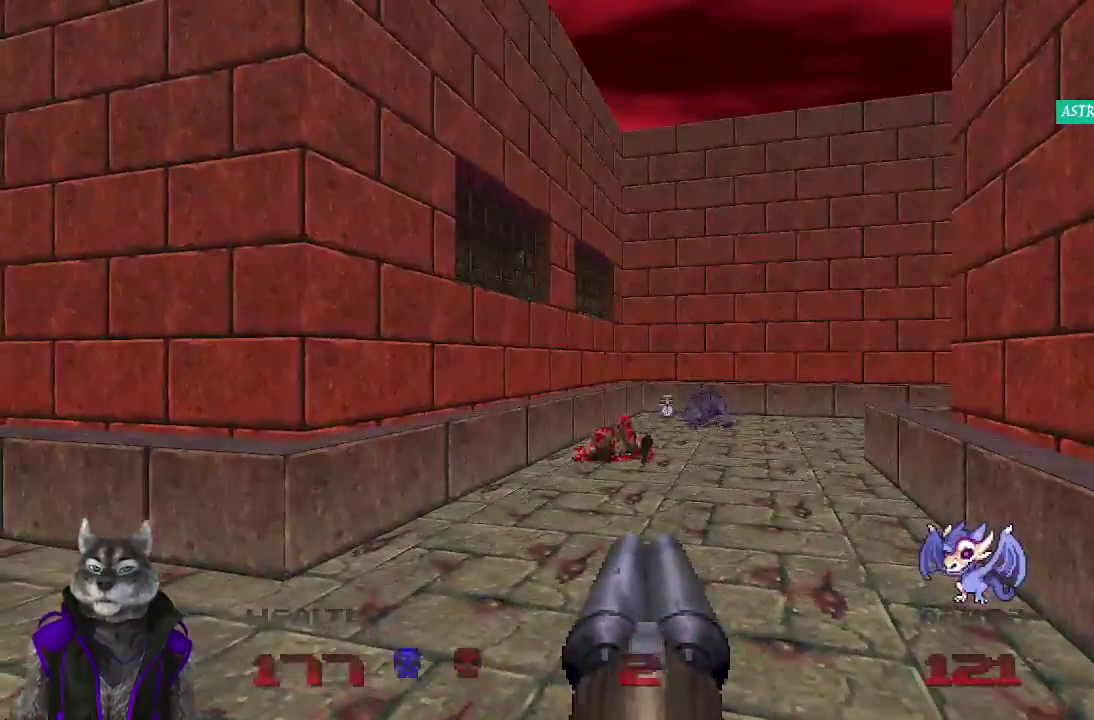
{"buttons": [], "left_stick": "up-left", "right_stick": "left", "events": [[83, "left_stick", "up"], [250, "right_stick", "left"], [450, "left_stick", "up-left"]]}
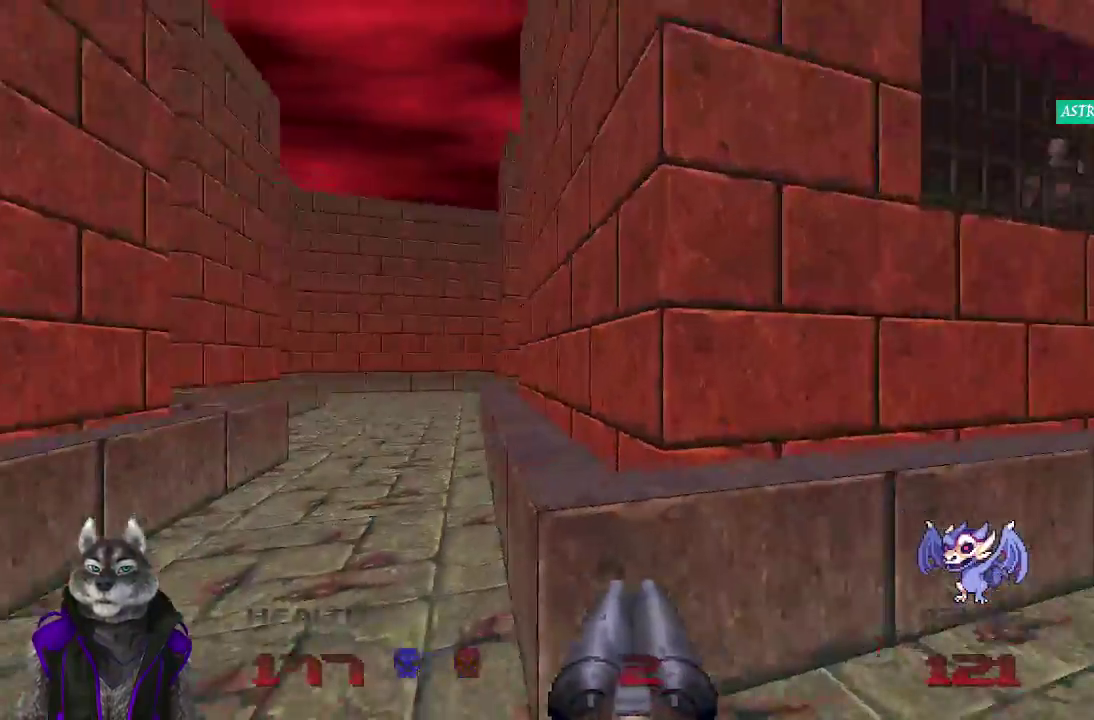
{"buttons": [], "left_stick": "up", "right_stick": "center", "events": [[150, "right_stick", "center"], [233, "left_stick", "up"]]}
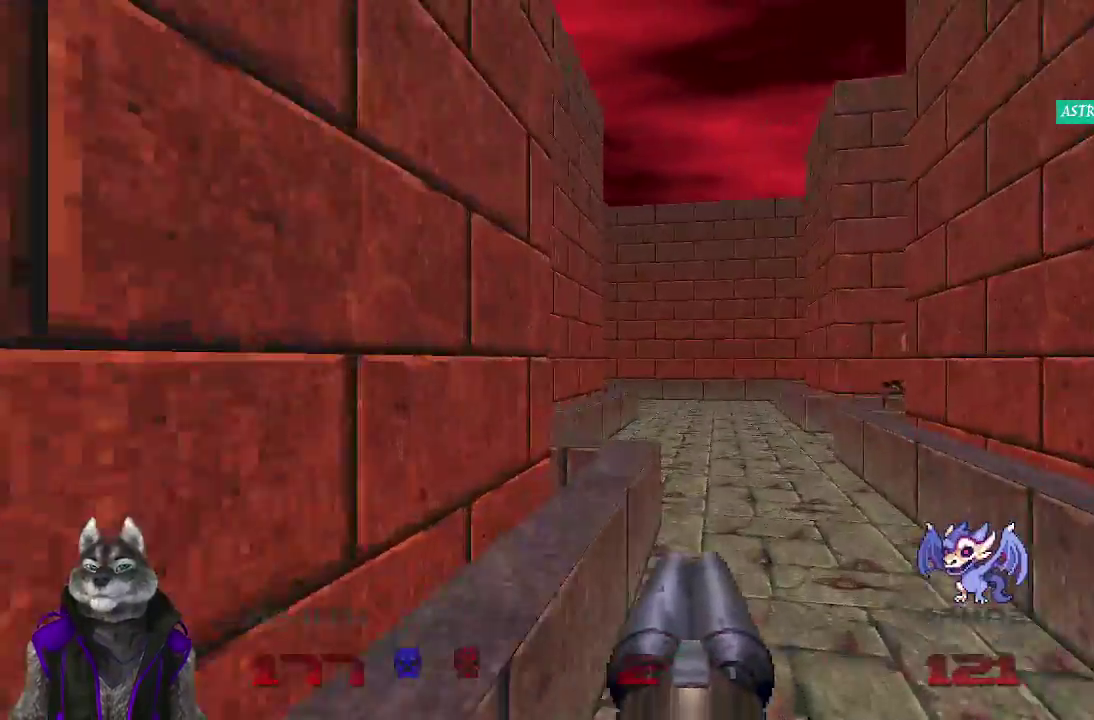
{"buttons": [], "left_stick": "up-left", "right_stick": "right", "events": [[317, "right_stick", "right"], [500, "left_stick", "up-left"]]}
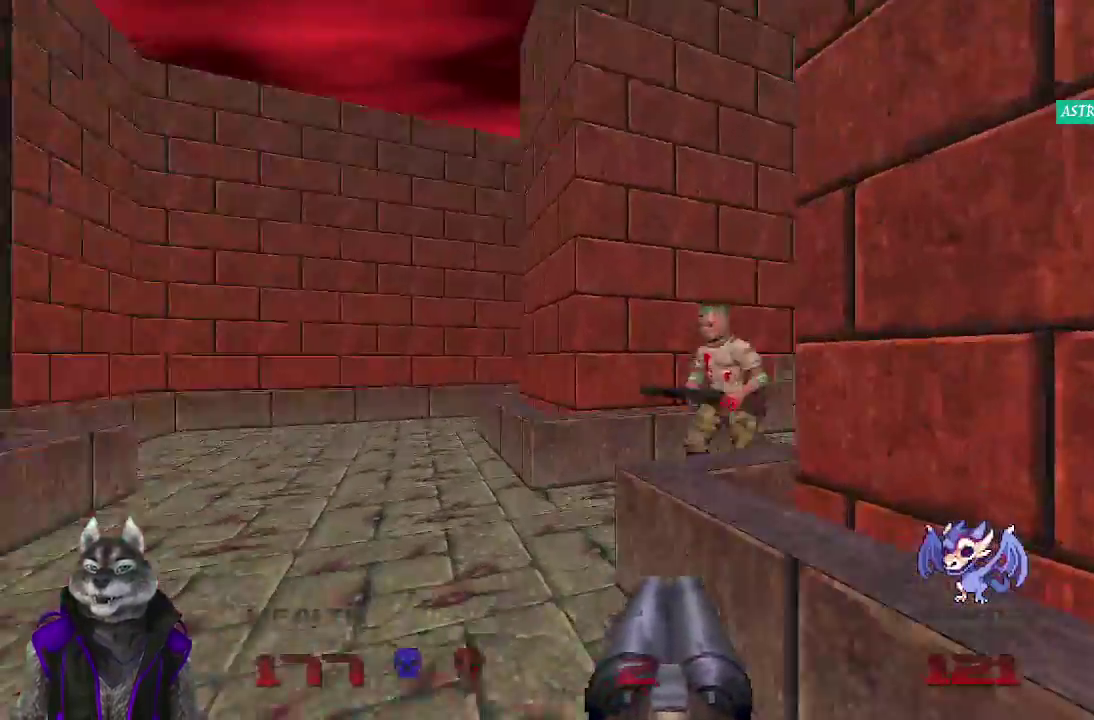
{"buttons": [], "left_stick": "center", "right_stick": "center", "events": [[83, "R2", "down"], [183, "left_stick", "center"], [267, "left_stick", "down-left"], [317, "R2", "up"], [367, "right_stick", "center"], [433, "left_stick", "center"]]}
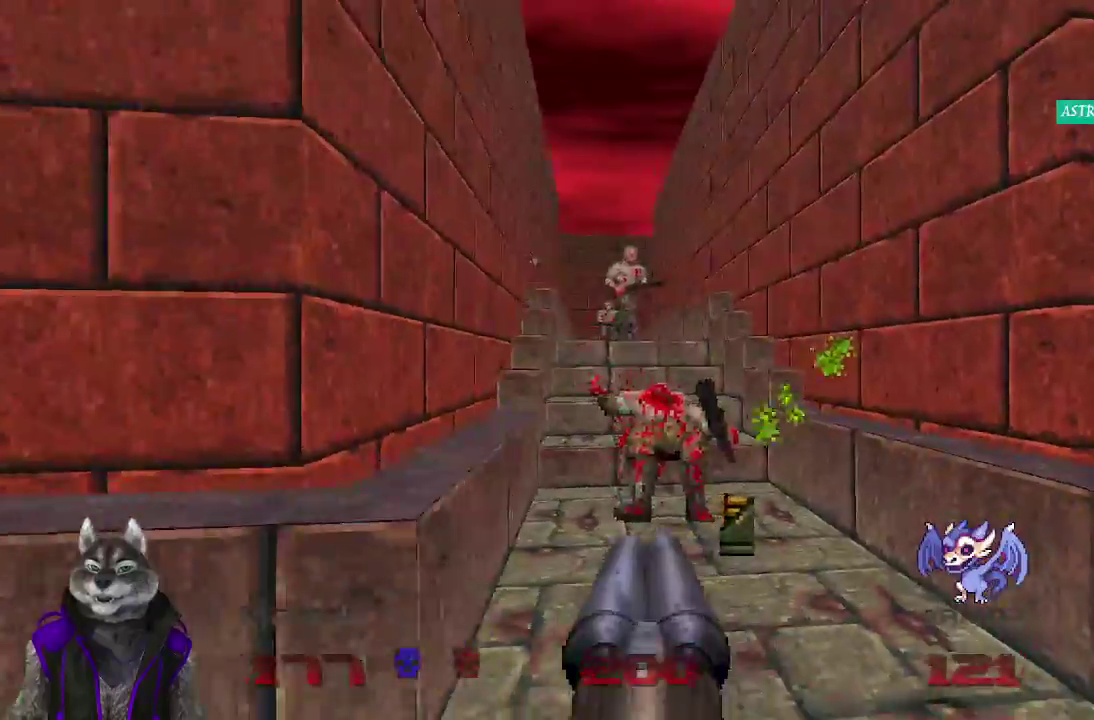
{"buttons": [], "left_stick": "up", "right_stick": "center", "events": [[83, "left_stick", "up"]]}
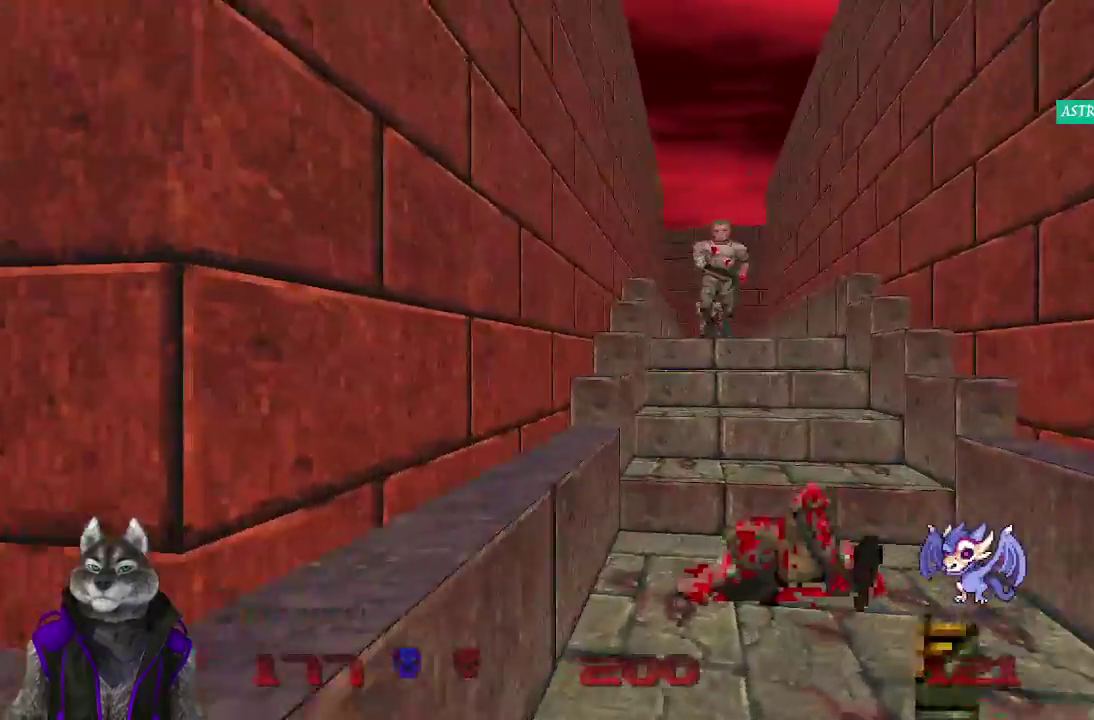
{"buttons": ["R2"], "left_stick": "up", "right_stick": "center", "events": [[150, "left_stick", "up-right"], [383, "left_stick", "up"], [450, "R2", "down"]]}
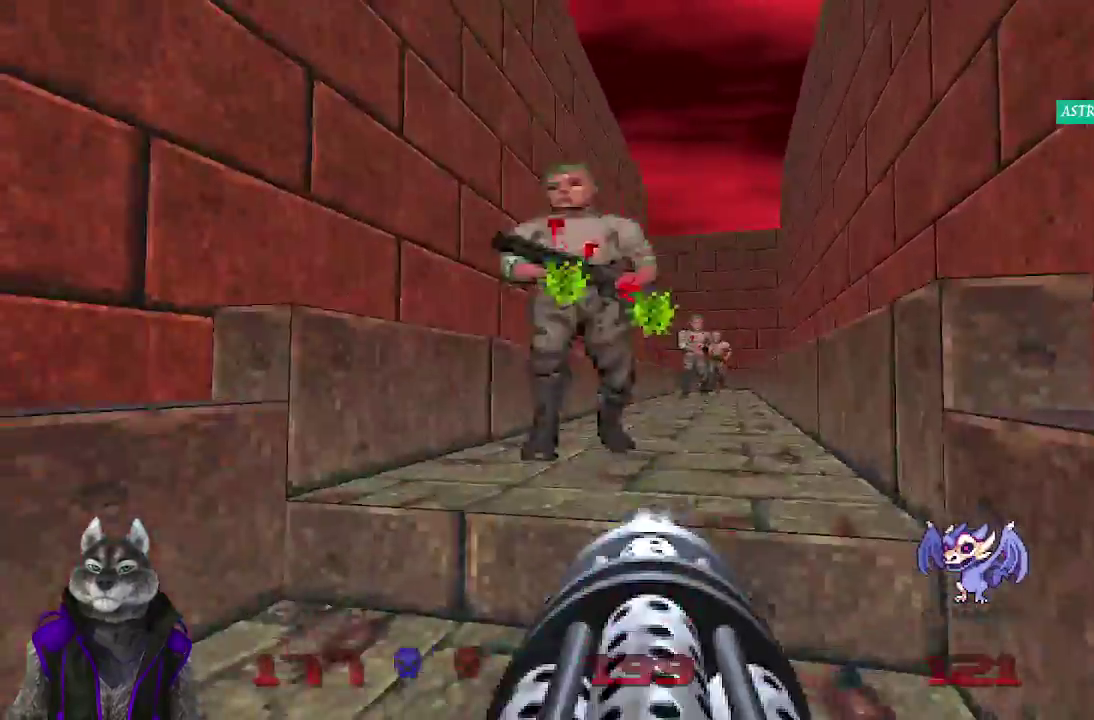
{"buttons": ["R2"], "left_stick": "up", "right_stick": "center", "events": [[67, "left_stick", "center"], [117, "left_stick", "down"], [283, "left_stick", "center"], [483, "left_stick", "up"]]}
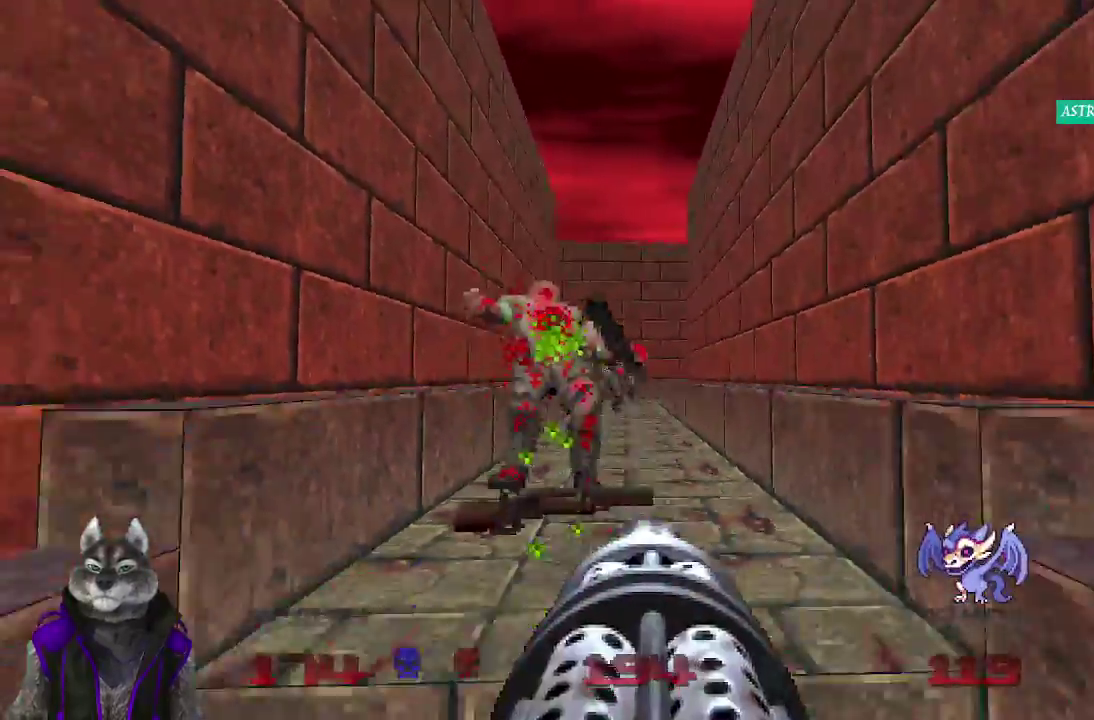
{"buttons": ["R2"], "left_stick": "up", "right_stick": "center", "events": []}
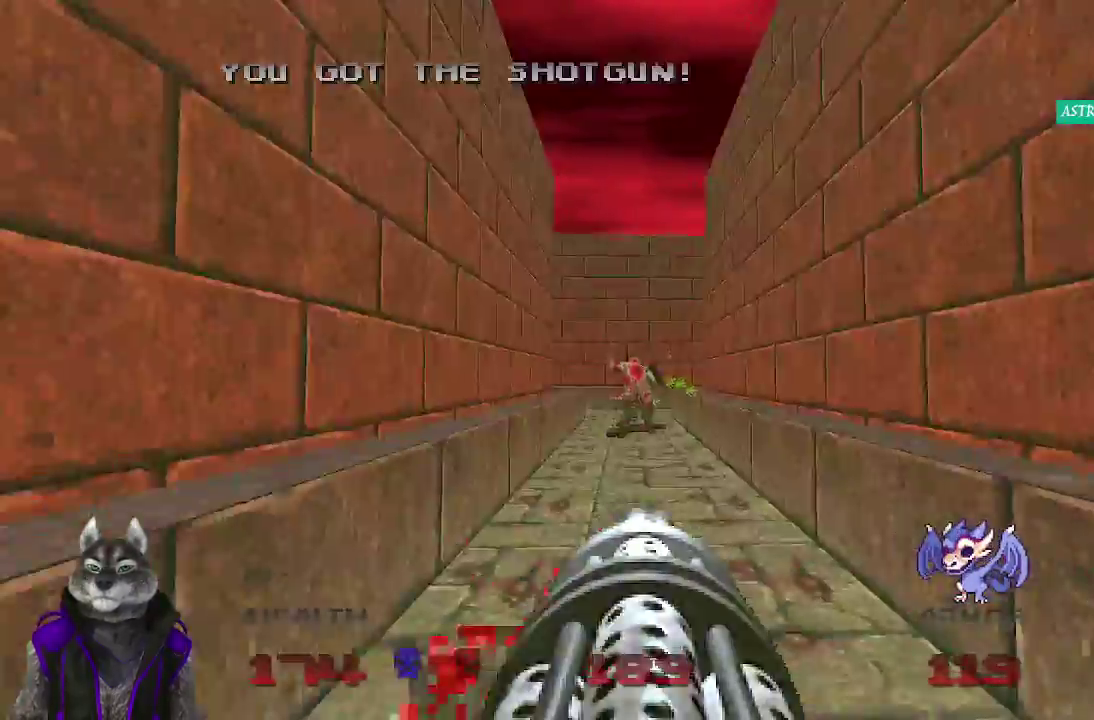
{"buttons": [], "left_stick": "up", "right_stick": "center", "events": [[317, "R2", "up"]]}
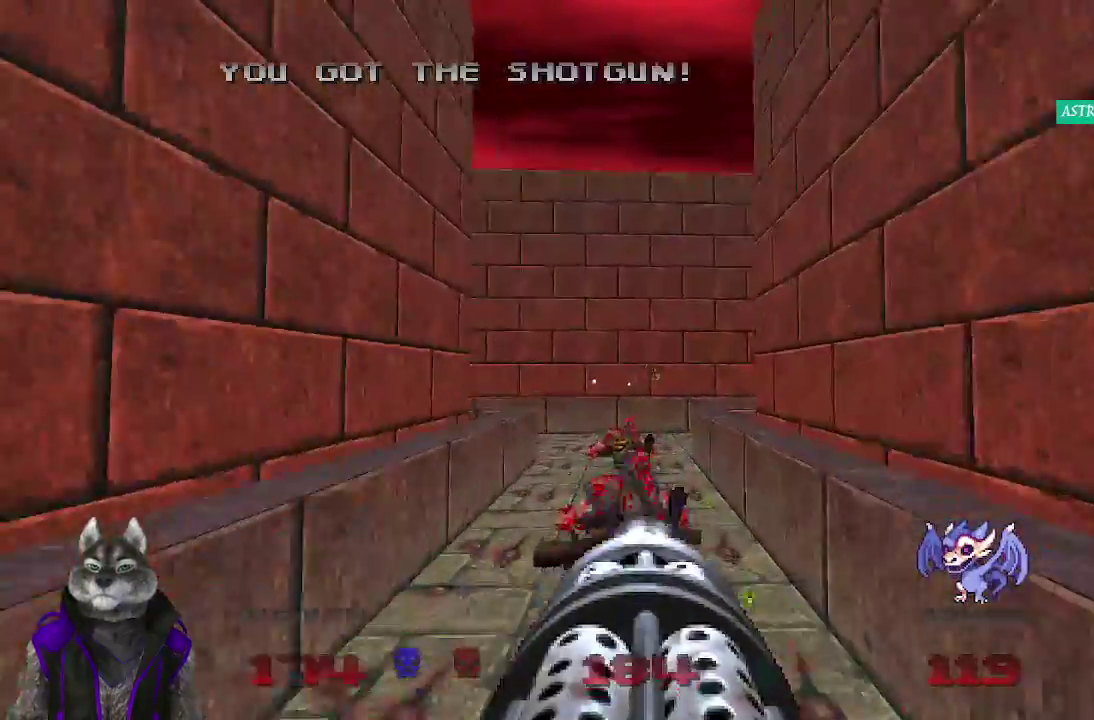
{"buttons": [], "left_stick": "up", "right_stick": "right", "events": [[483, "right_stick", "right"]]}
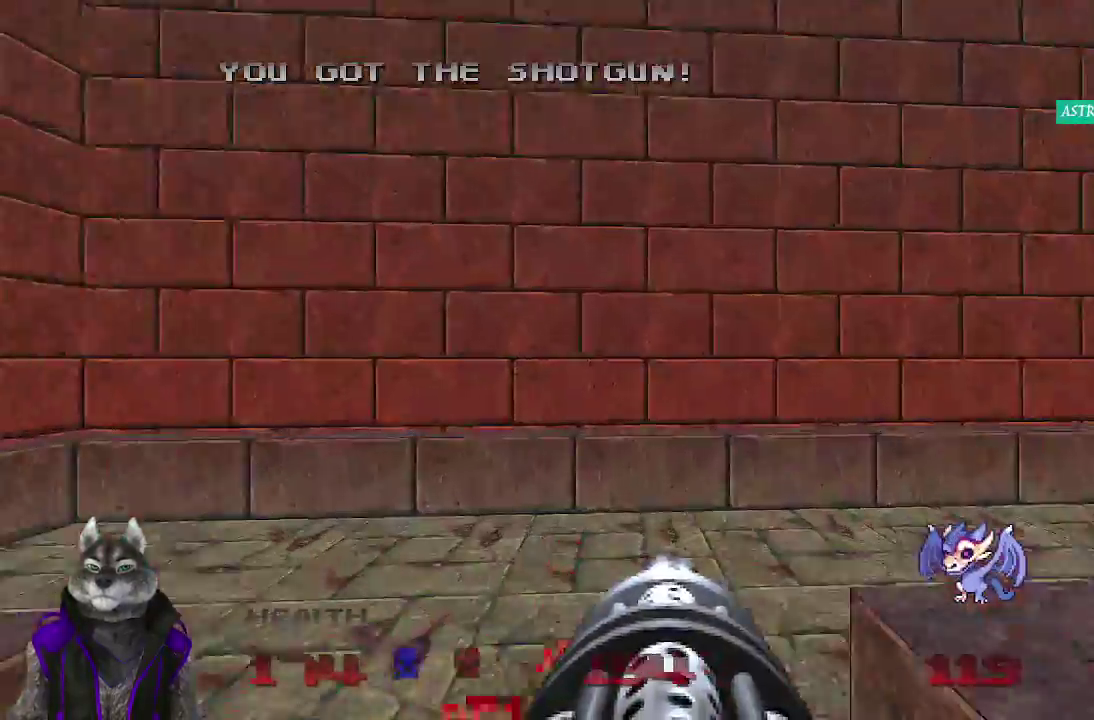
{"buttons": [], "left_stick": "up", "right_stick": "center", "events": [[33, "left_stick", "up-left"], [167, "left_stick", "up"], [400, "right_stick", "center"]]}